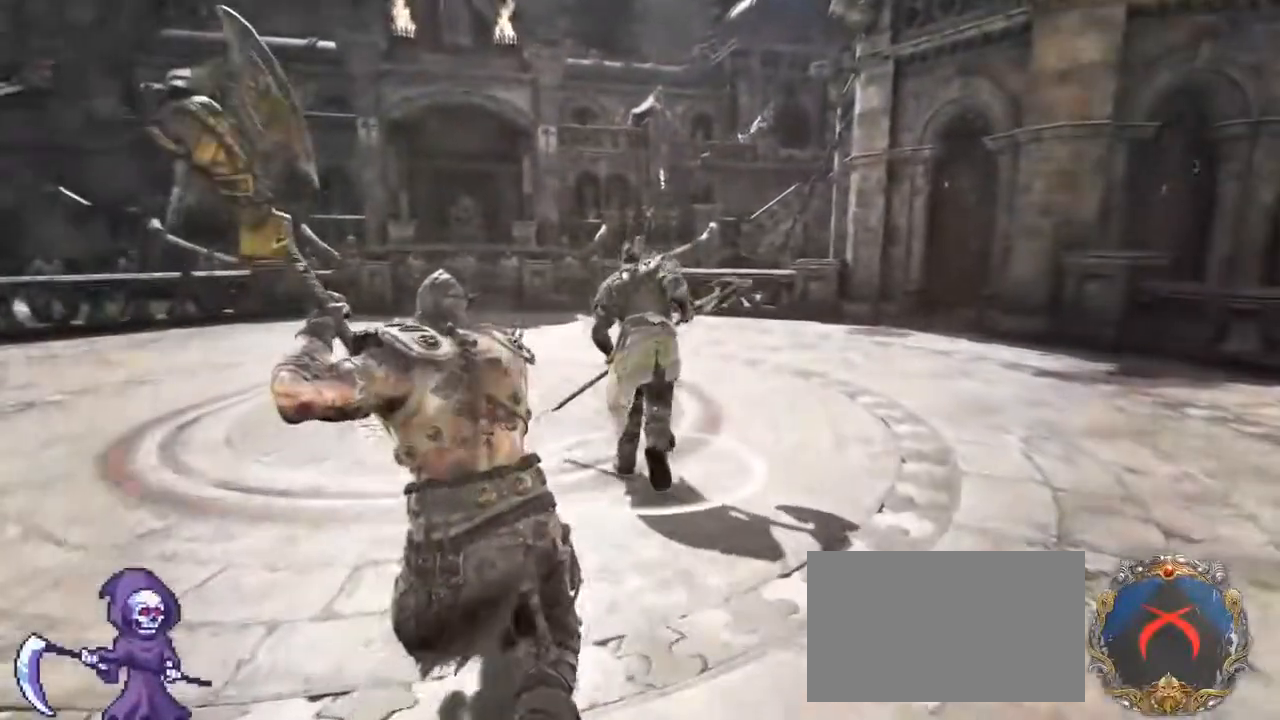
Gameplay with keyboard and mouse; each line is a JSON object with the keys and mouse buttons held at the frame after it. "events" lists presses ("down") and releases ("up") of "1", "2", "3", "4", "5", "a", "alt", "c", "caps_lock", "ctrl", "d", "e", "f", "g", "q", "r", "s", "shift", "space", "t", "tab", "v", "w", "x", "z", "mouse_left", "mouse_wheel" and "mouse_right" between this image and that frame as [ms after this image, input, new state], when the widget could be followed in between. "mouse_left", "mouse_wheel", "mouse_right" = the "left", "wheel", "right" buttons of the "mouse" list. No other keys are recorded. "wheel" means that the mouse wheel is clicked or scrolled. Not read: mouse_move.
{"keys": ["w"], "mouse": [], "events": [[33, "space", "up"]]}
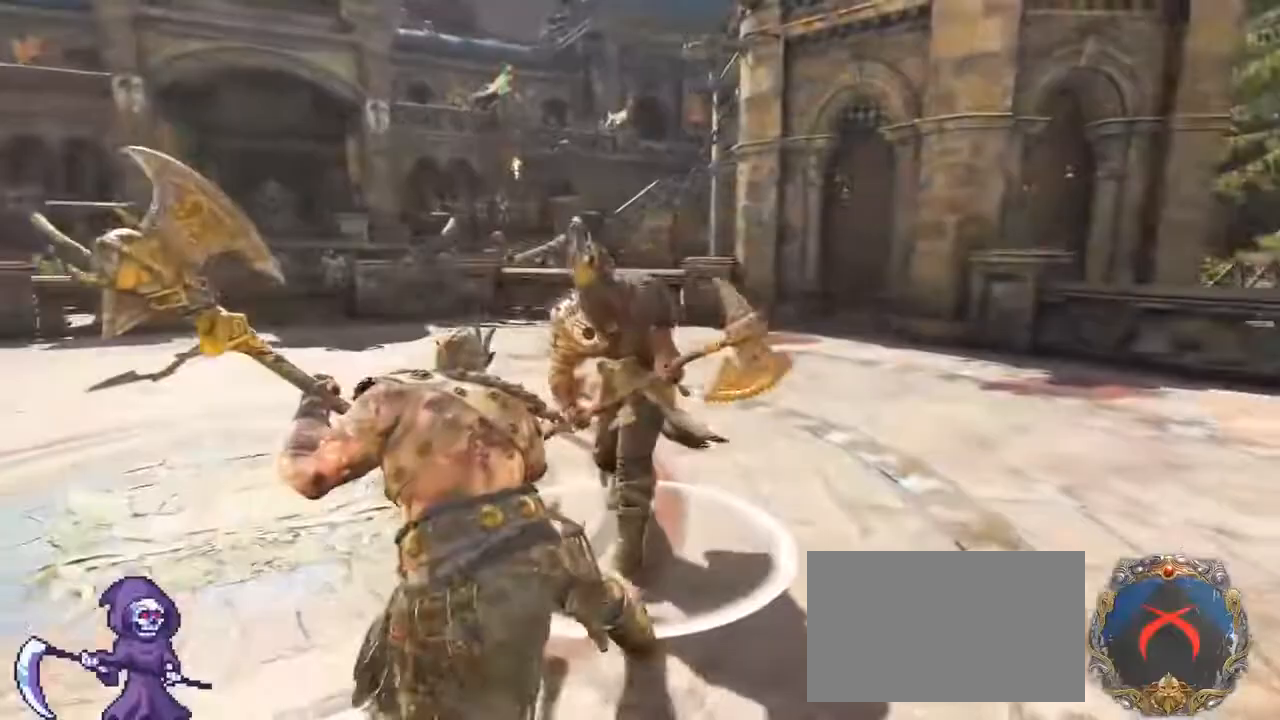
{"keys": ["w"], "mouse": [], "events": [[167, "mouse_left", "down"], [283, "mouse_left", "up"]]}
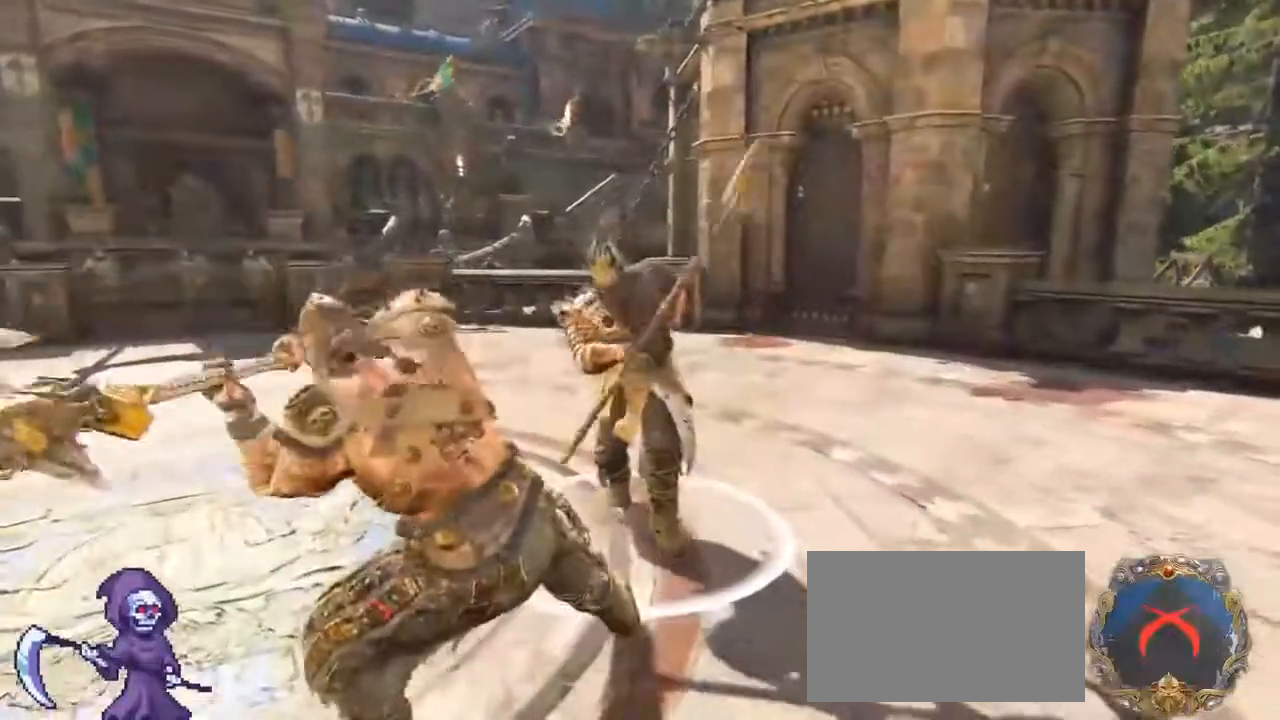
{"keys": ["w"], "mouse": ["left", "right"], "events": [[367, "mouse_left", "down"], [367, "mouse_right", "down"]]}
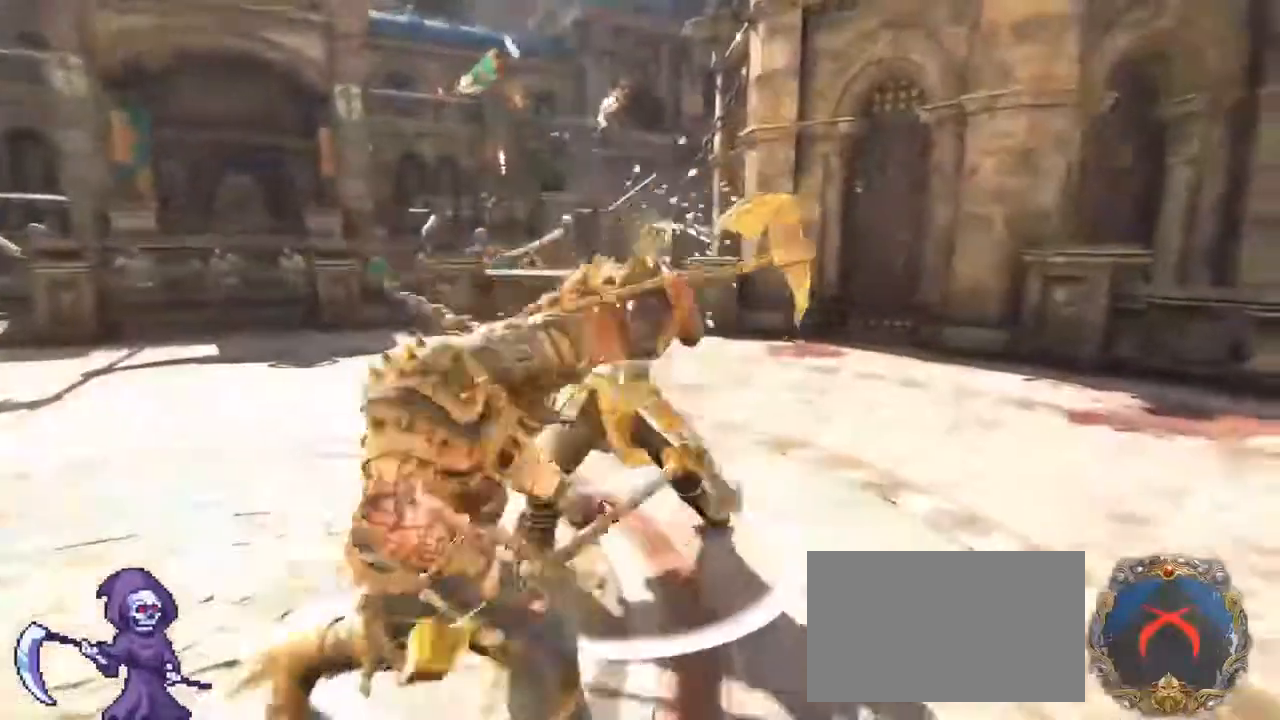
{"keys": ["w"], "mouse": []}
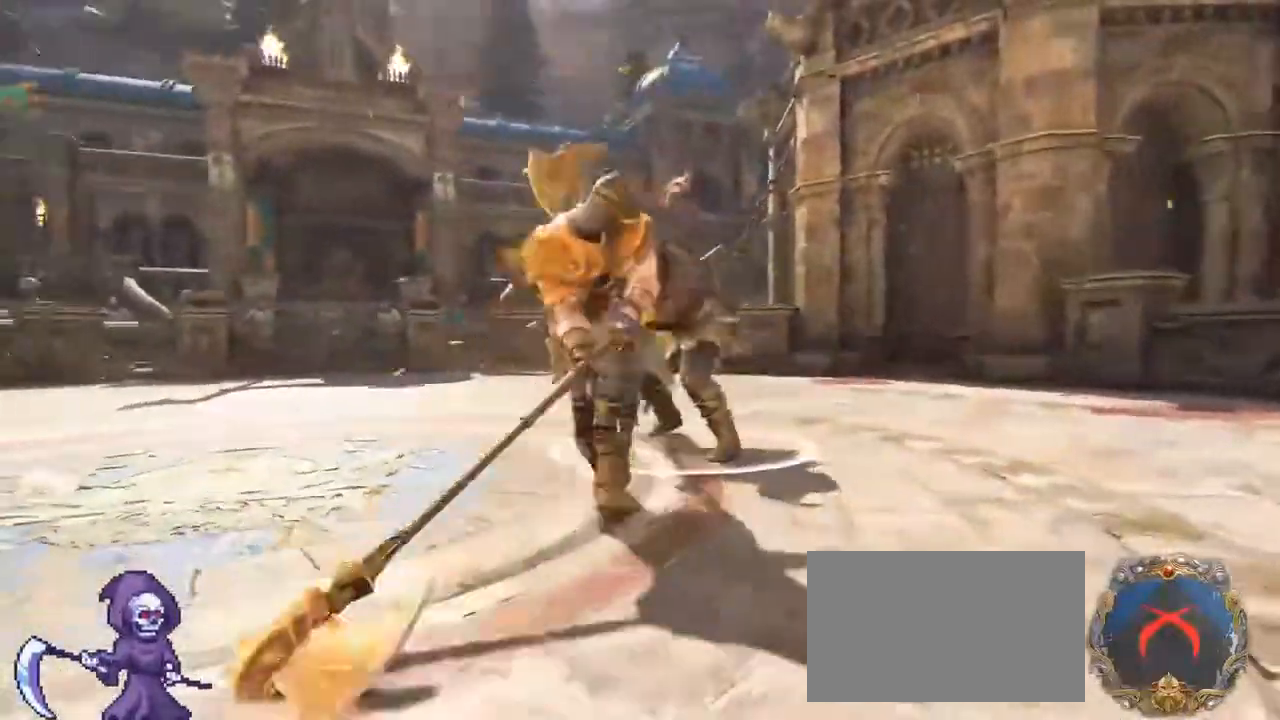
{"keys": ["a", "d", "w"], "mouse": [], "events": [[367, "d", "down"], [467, "a", "down"]]}
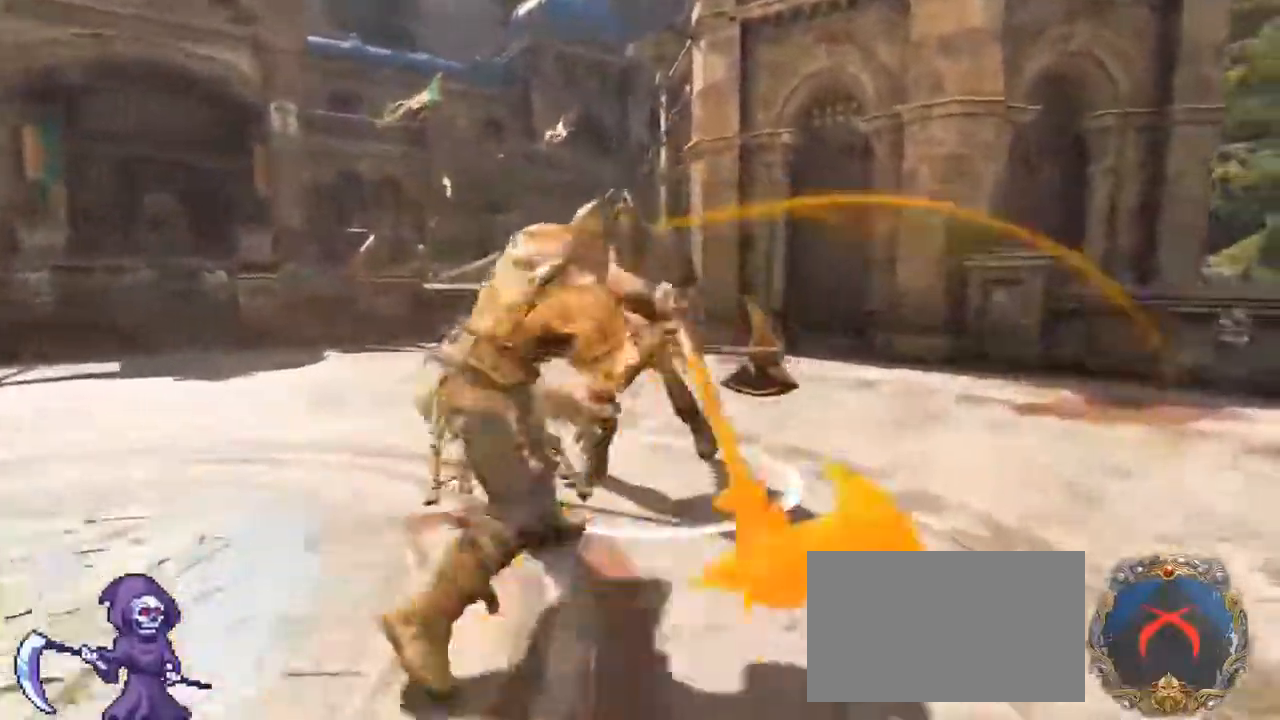
{"keys": ["d", "s"], "mouse": []}
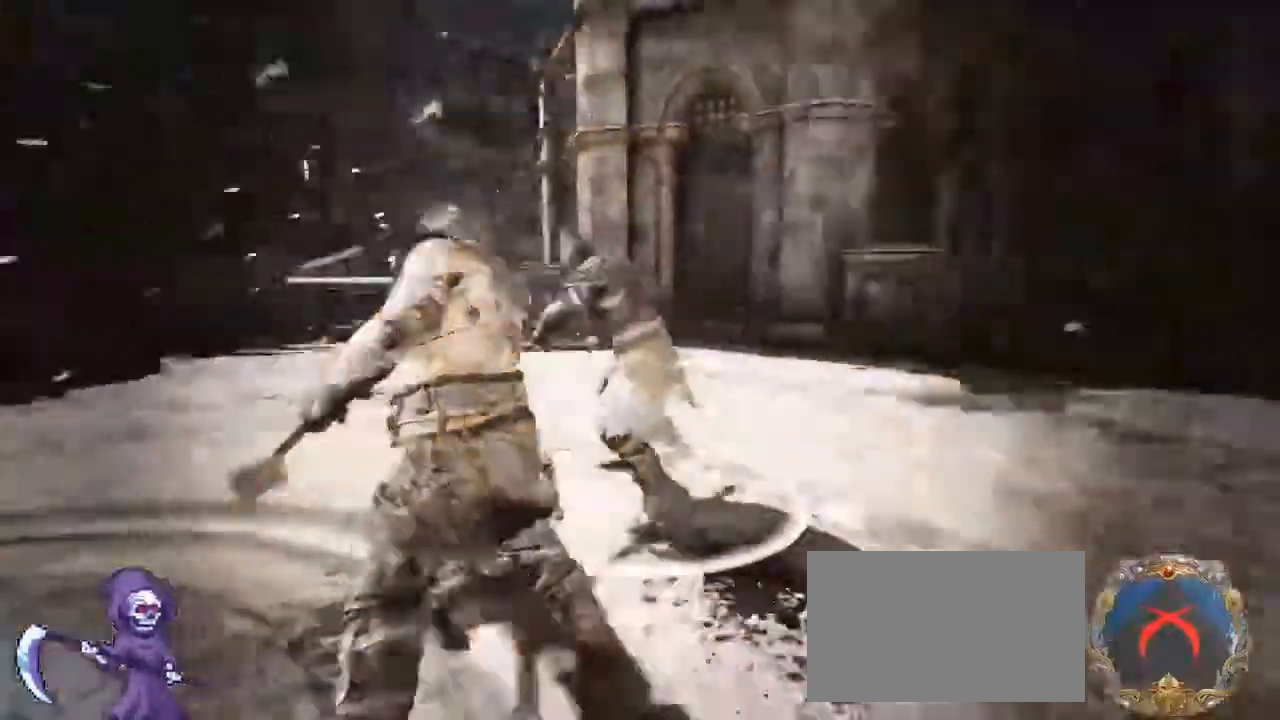
{"keys": ["a", "s"], "mouse": [], "events": [[83, "a", "down"], [133, "d", "up"], [217, "d", "down"], [250, "a", "up"], [317, "s", "up"], [383, "a", "down"], [450, "d", "up"], [450, "s", "down"]]}
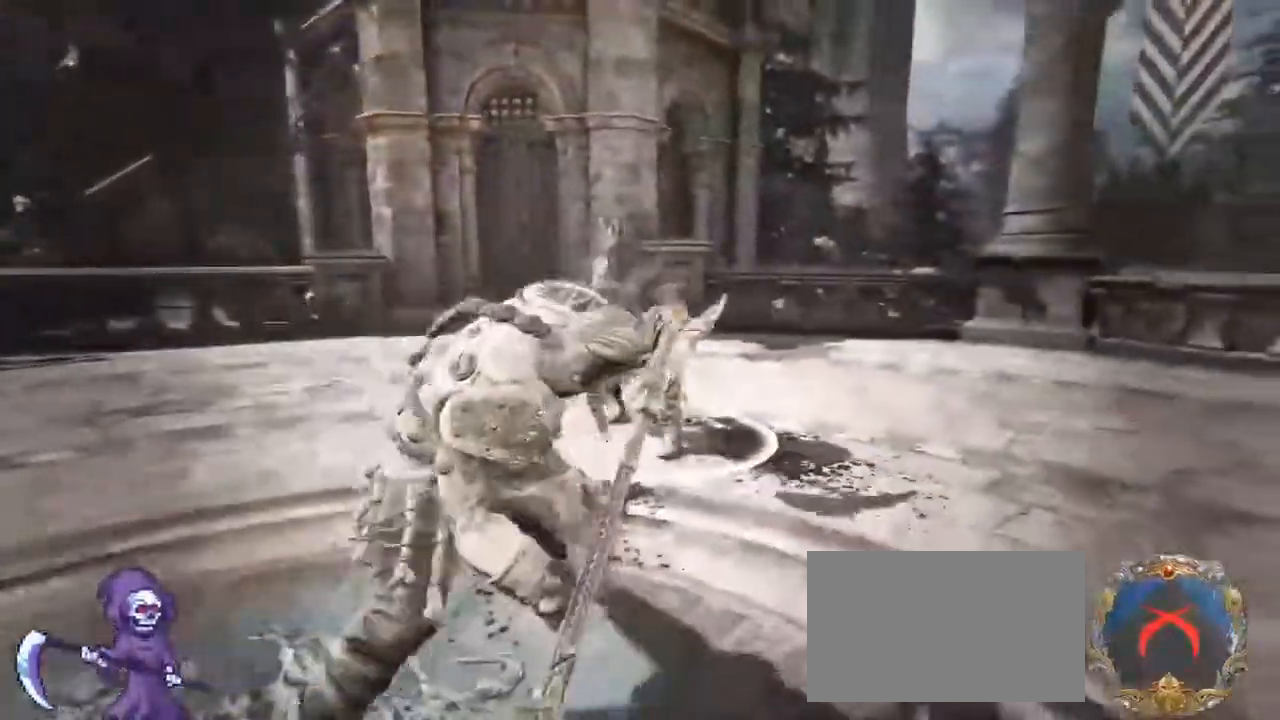
{"keys": ["a", "s"], "mouse": ["wheel"], "events": [[50, "a", "up"], [50, "d", "down"], [150, "a", "down"], [183, "d", "up"], [233, "d", "down"], [283, "a", "up"], [383, "a", "down"], [417, "d", "up"], [417, "mouse_wheel", "down"]]}
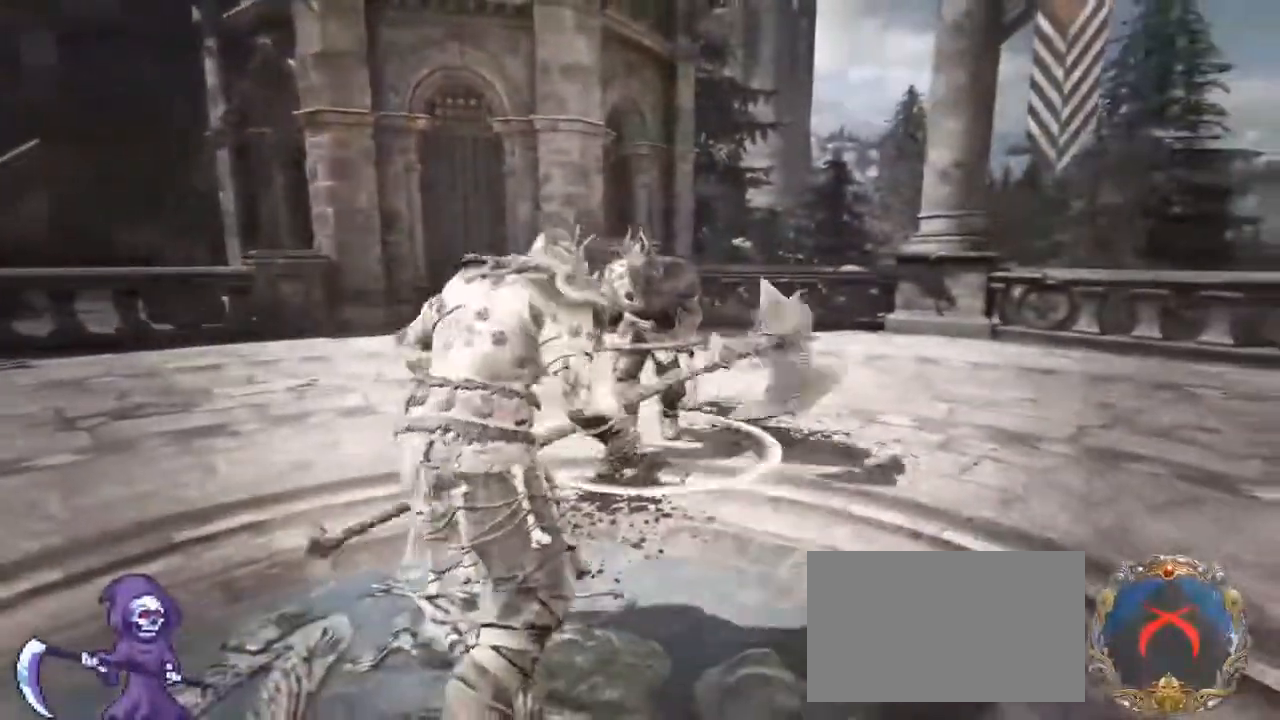
{"keys": ["d", "s"], "mouse": ["wheel"], "events": [[17, "a", "up"], [17, "d", "down"], [117, "mouse_wheel", "up"], [150, "a", "down"], [150, "d", "up"], [300, "d", "down"], [350, "a", "up"], [400, "mouse_wheel", "down"]]}
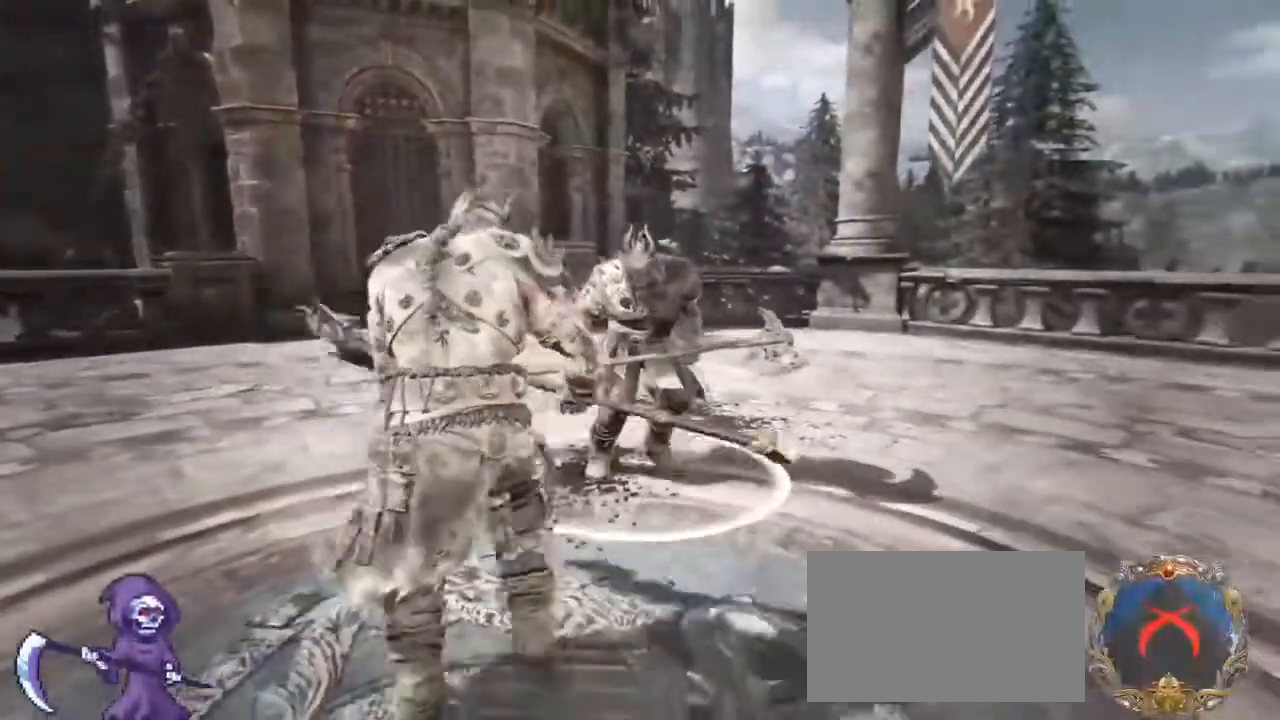
{"keys": ["d", "s"], "mouse": [], "events": [[83, "mouse_wheel", "up"], [267, "s", "up"], [467, "s", "down"]]}
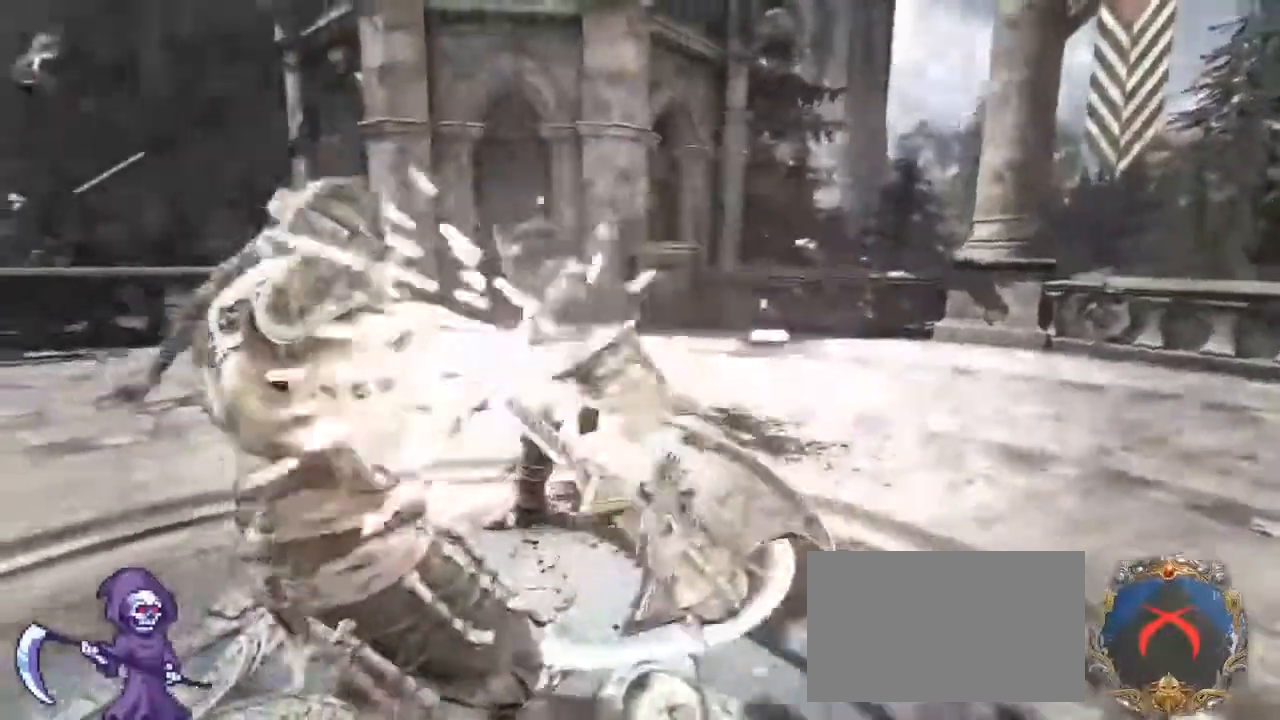
{"keys": ["a", "s"], "mouse": [], "events": [[233, "a", "down"], [283, "mouse_wheel", "down"], [367, "mouse_wheel", "up"], [383, "d", "up"]]}
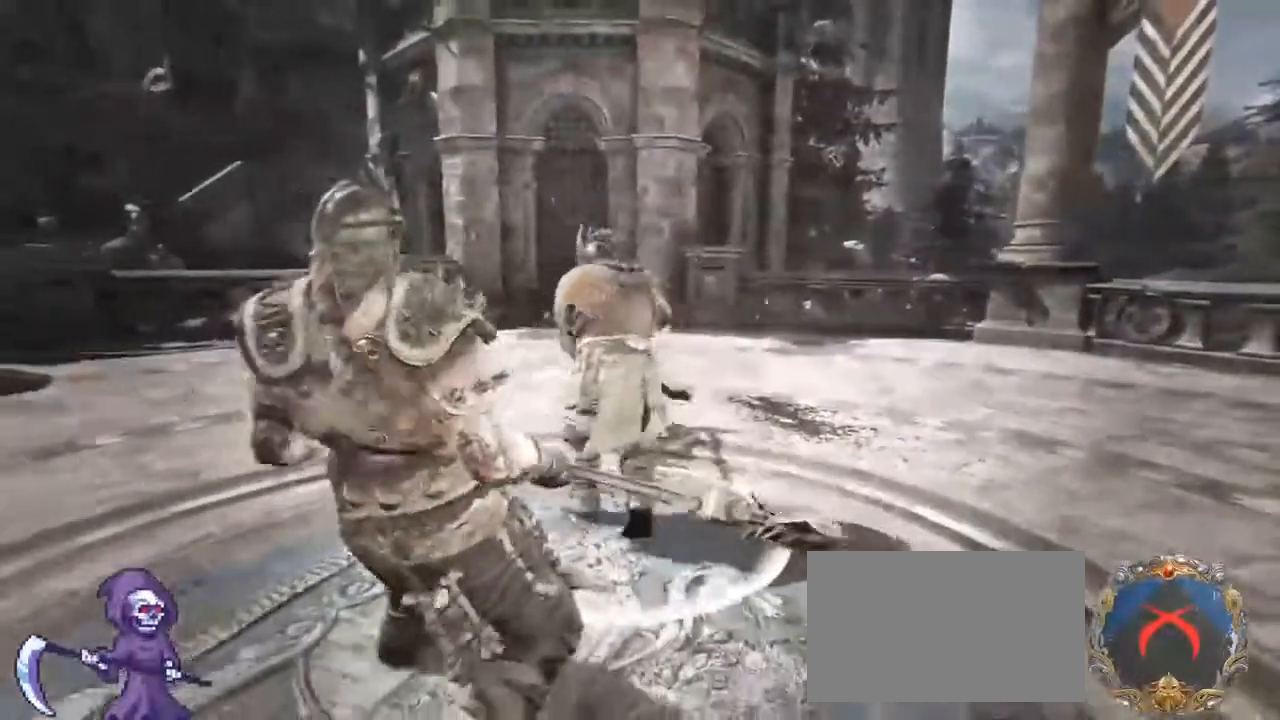
{"keys": ["a", "s"], "mouse": ["right"], "events": [[400, "mouse_right", "down"]]}
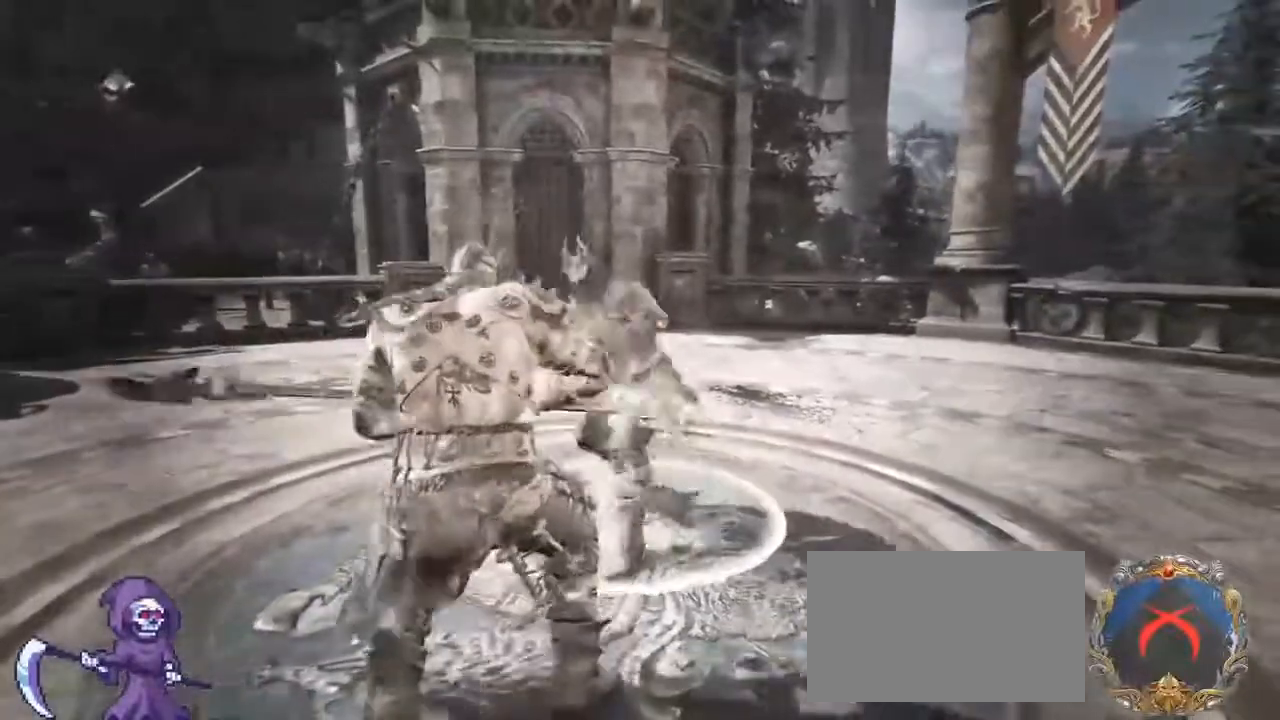
{"keys": ["w"], "mouse": [], "events": [[33, "s", "up"], [67, "mouse_right", "up"], [217, "a", "up"], [267, "w", "down"], [383, "d", "down"], [450, "d", "up"]]}
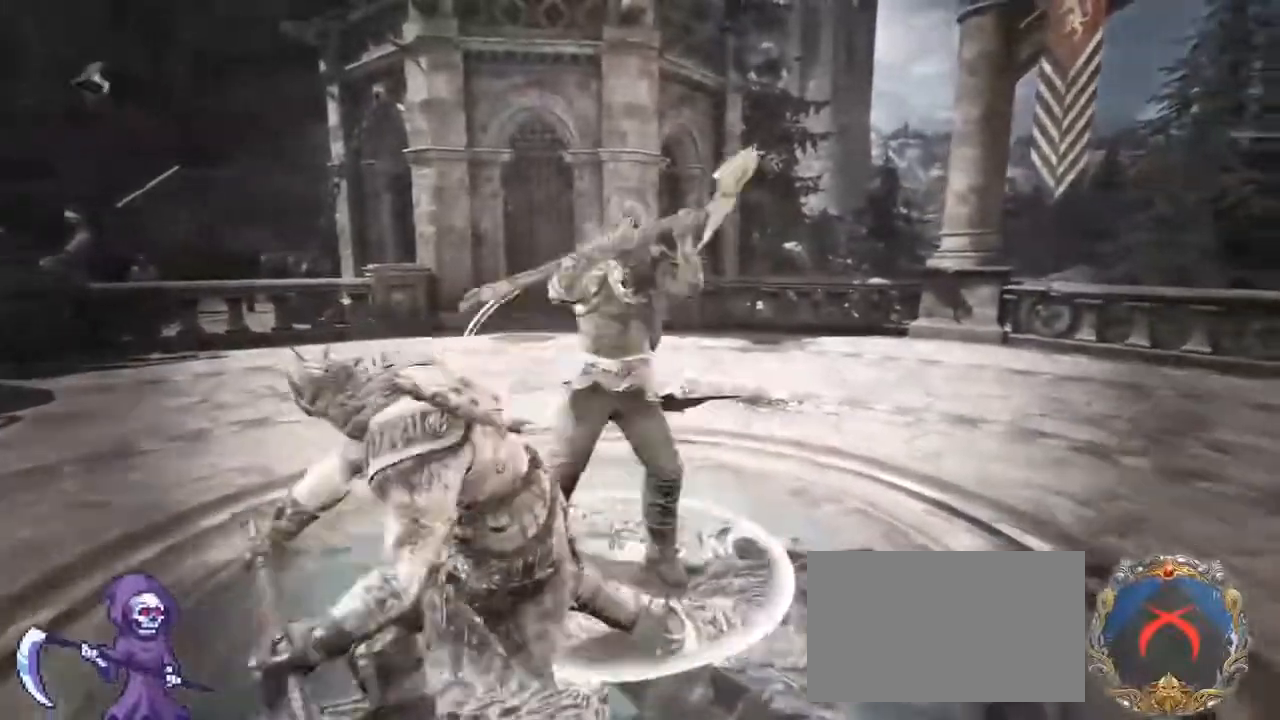
{"keys": [], "mouse": [], "events": [[50, "d", "down"], [100, "a", "down"], [183, "a", "up"], [183, "mouse_wheel", "down"], [233, "d", "up"], [233, "w", "up"], [383, "mouse_wheel", "up"]]}
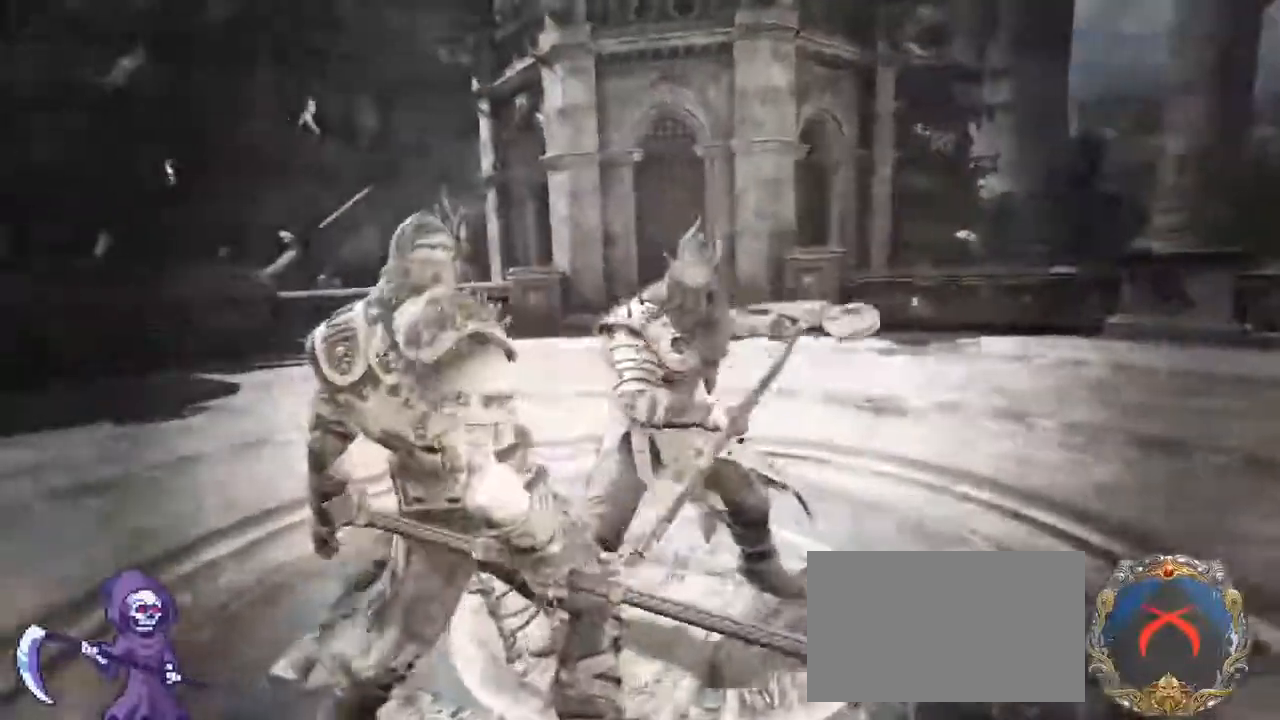
{"keys": [], "mouse": []}
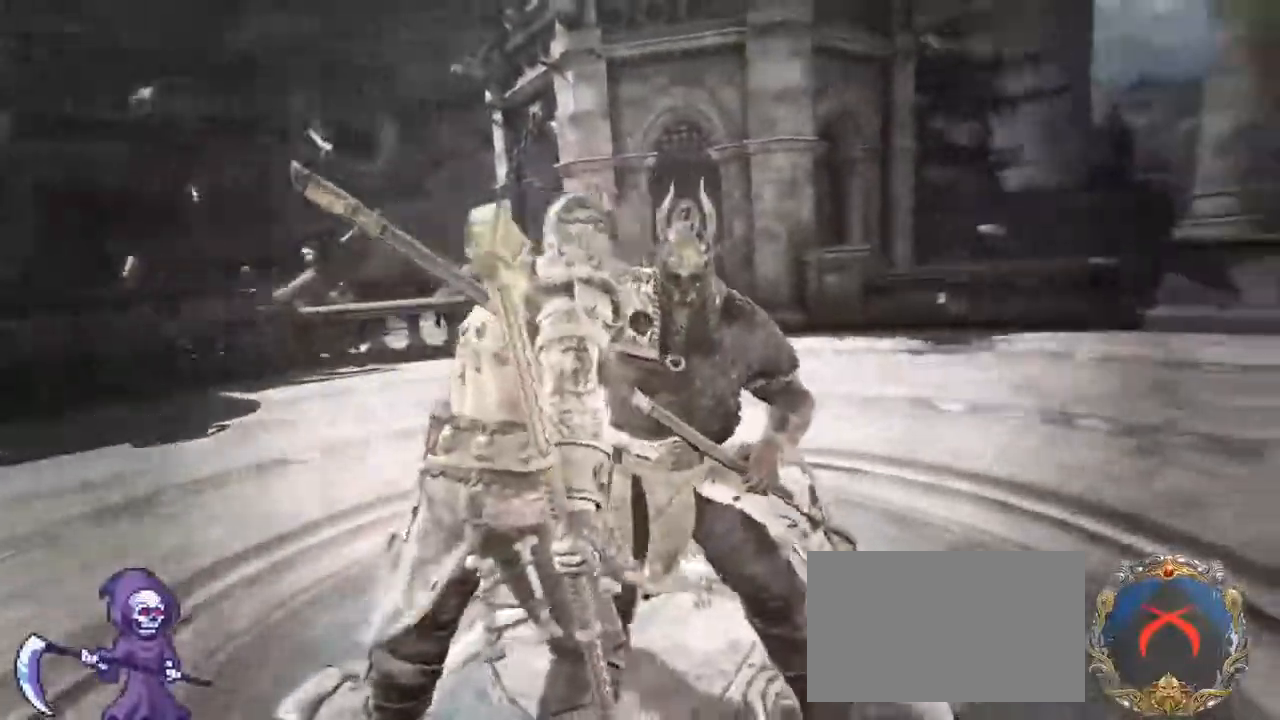
{"keys": [], "mouse": [], "events": [[50, "alt", "down"], [100, "tab", "down"], [133, "alt", "up"], [183, "tab", "up"]]}
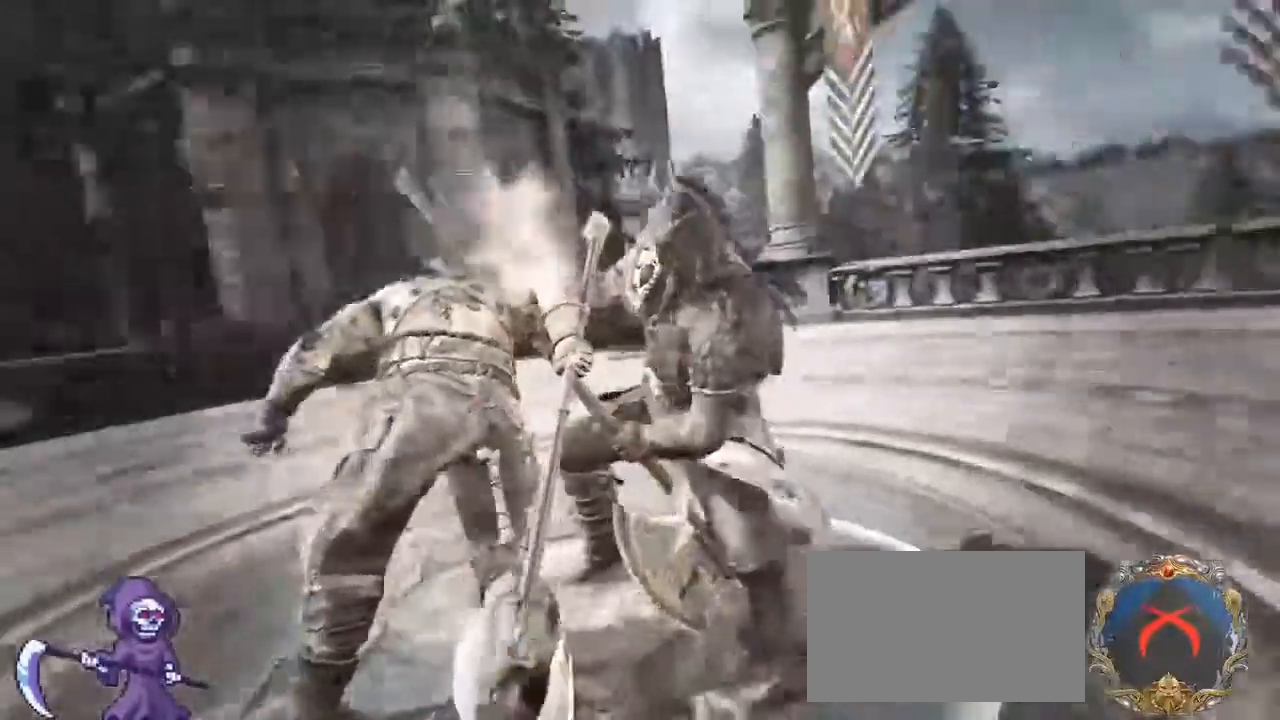
{"keys": [], "mouse": [], "events": []}
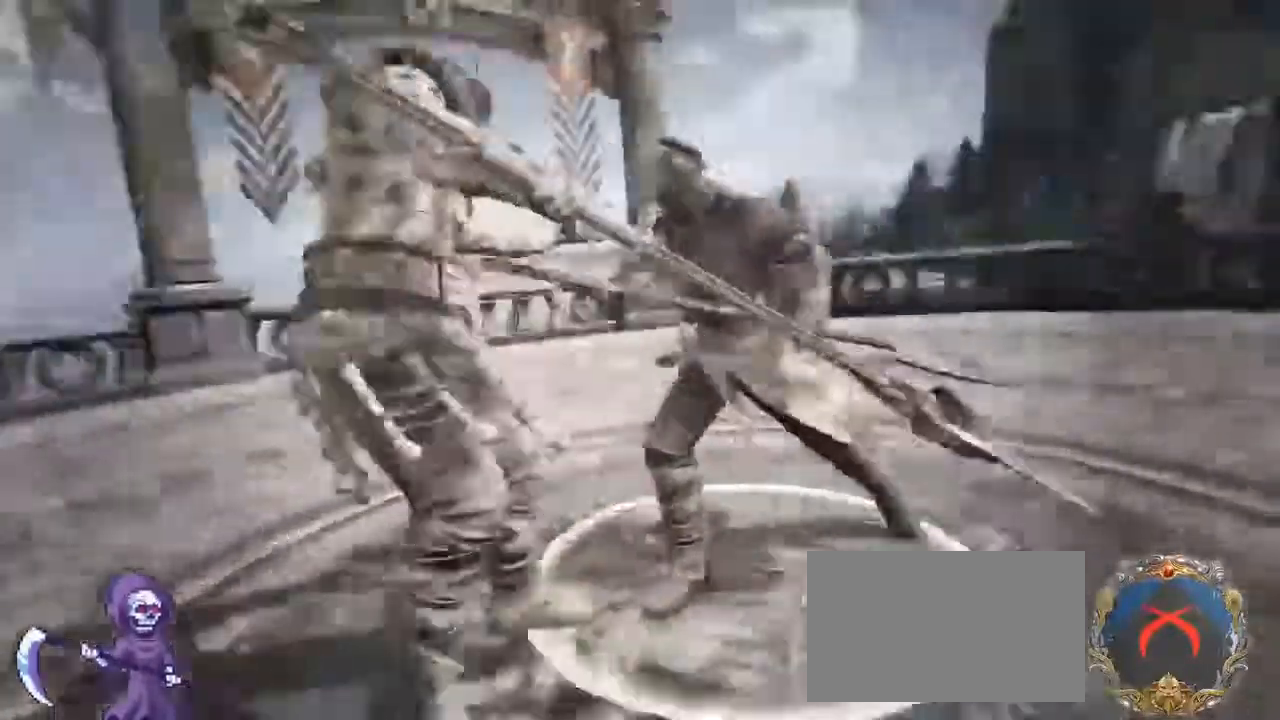
{"keys": [], "mouse": [], "events": [[17, "alt", "down"], [67, "tab", "down"], [117, "alt", "up"], [117, "tab", "up"]]}
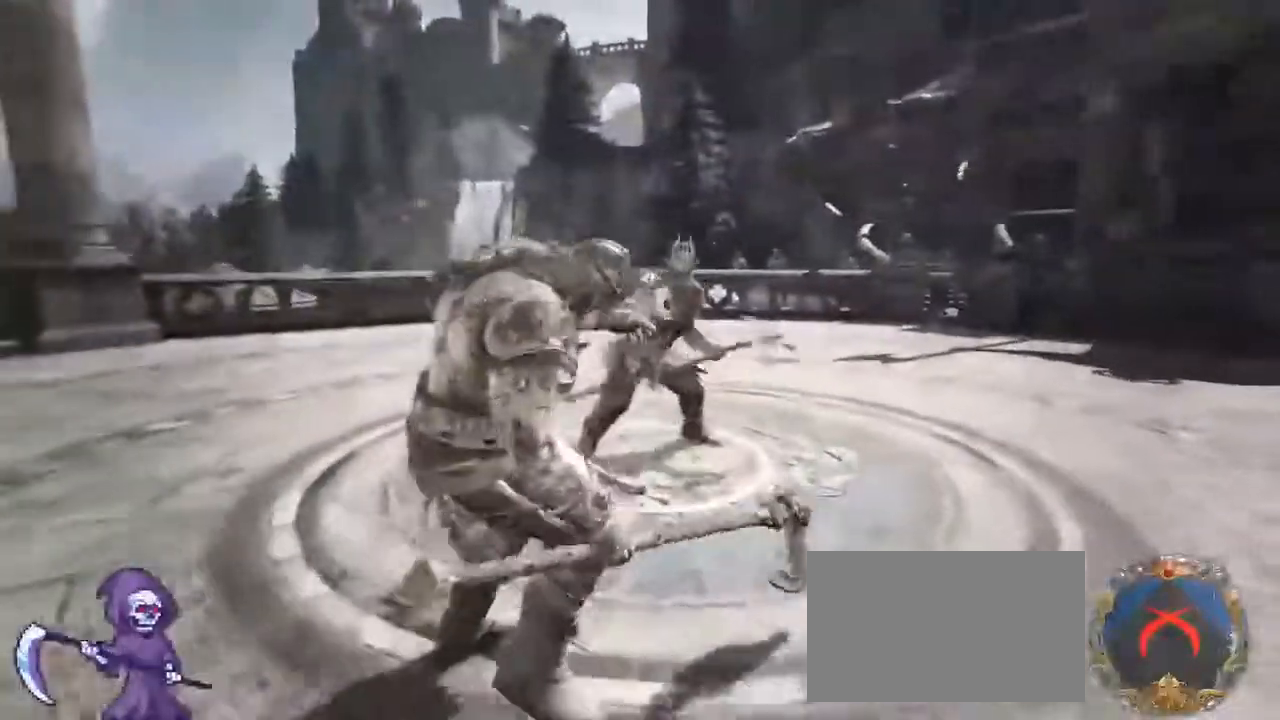
{"keys": [], "mouse": ["wheel"], "events": [[367, "mouse_wheel", "down"]]}
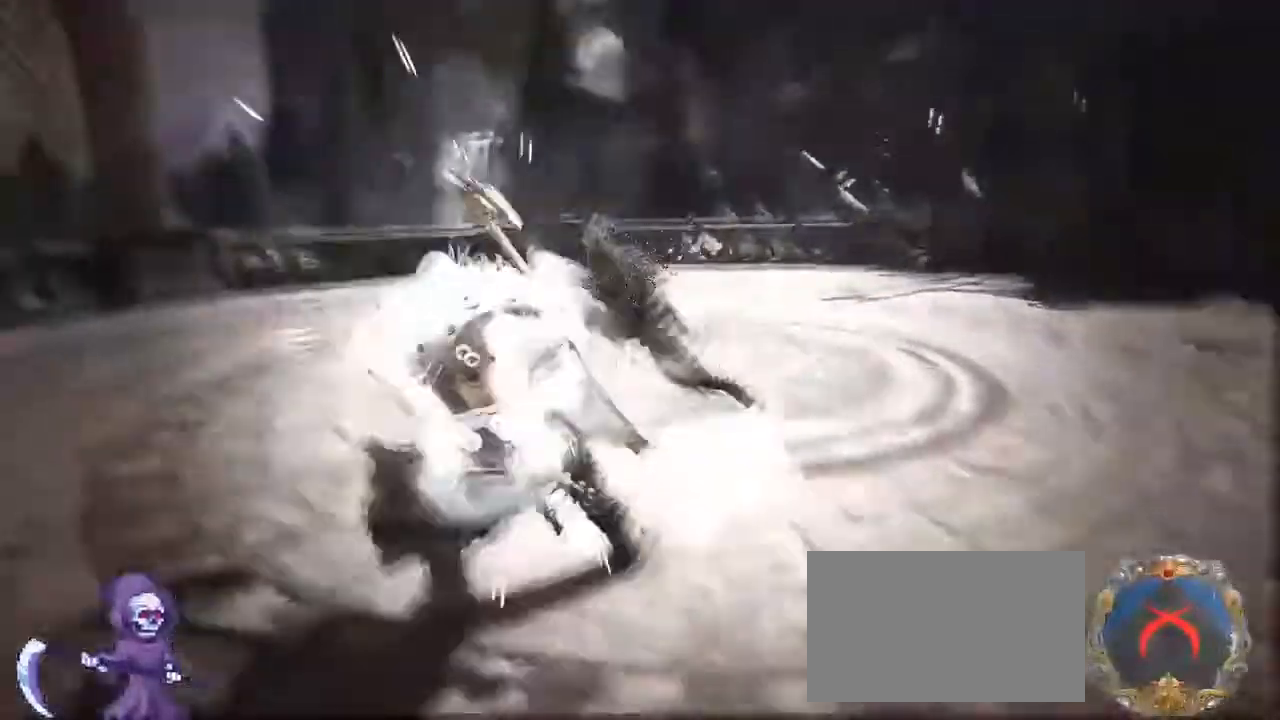
{"keys": ["a", "w"], "mouse": ["wheel"], "events": [[133, "mouse_wheel", "up"], [283, "d", "down"], [383, "w", "down"], [433, "a", "down"], [433, "d", "up"], [433, "mouse_wheel", "down"]]}
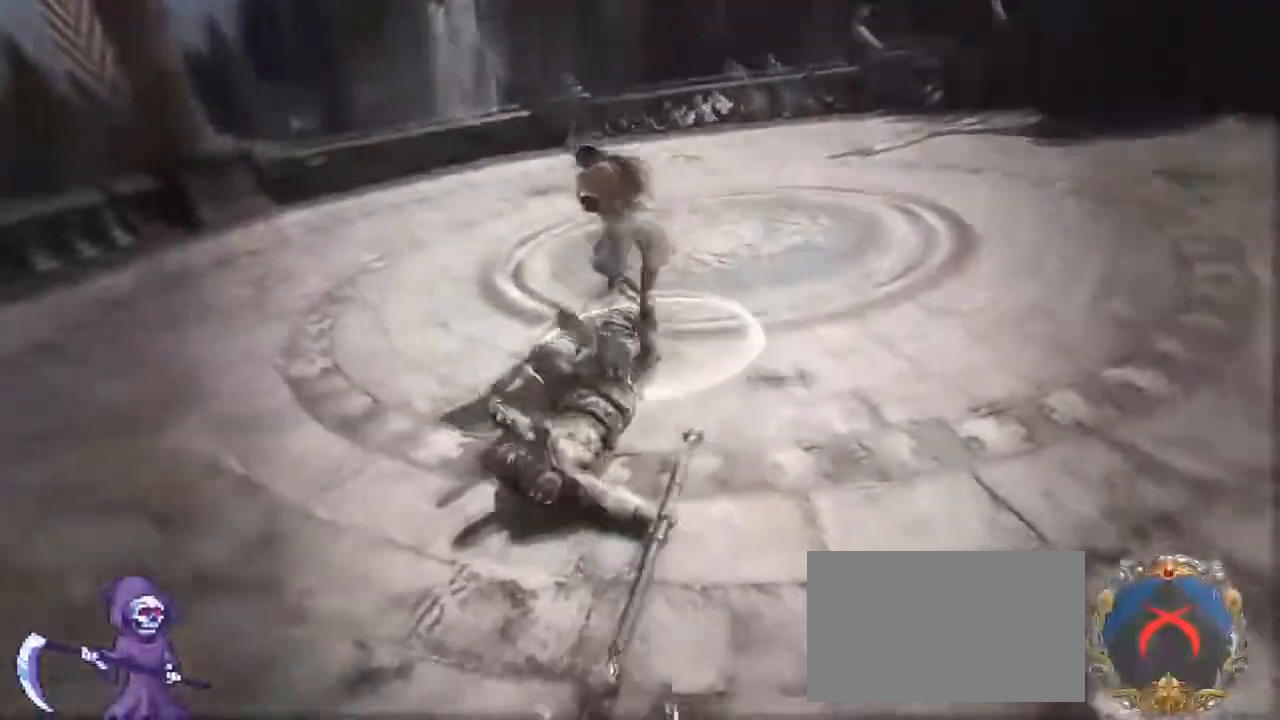
{"keys": ["a", "d", "w"], "mouse": ["wheel"], "events": [[17, "a", "up"], [17, "d", "down"], [67, "mouse_wheel", "up"], [167, "a", "down"], [167, "d", "up"], [250, "d", "down"], [300, "a", "up"], [333, "a", "down"], [400, "d", "up"], [400, "mouse_wheel", "down"], [483, "d", "down"]]}
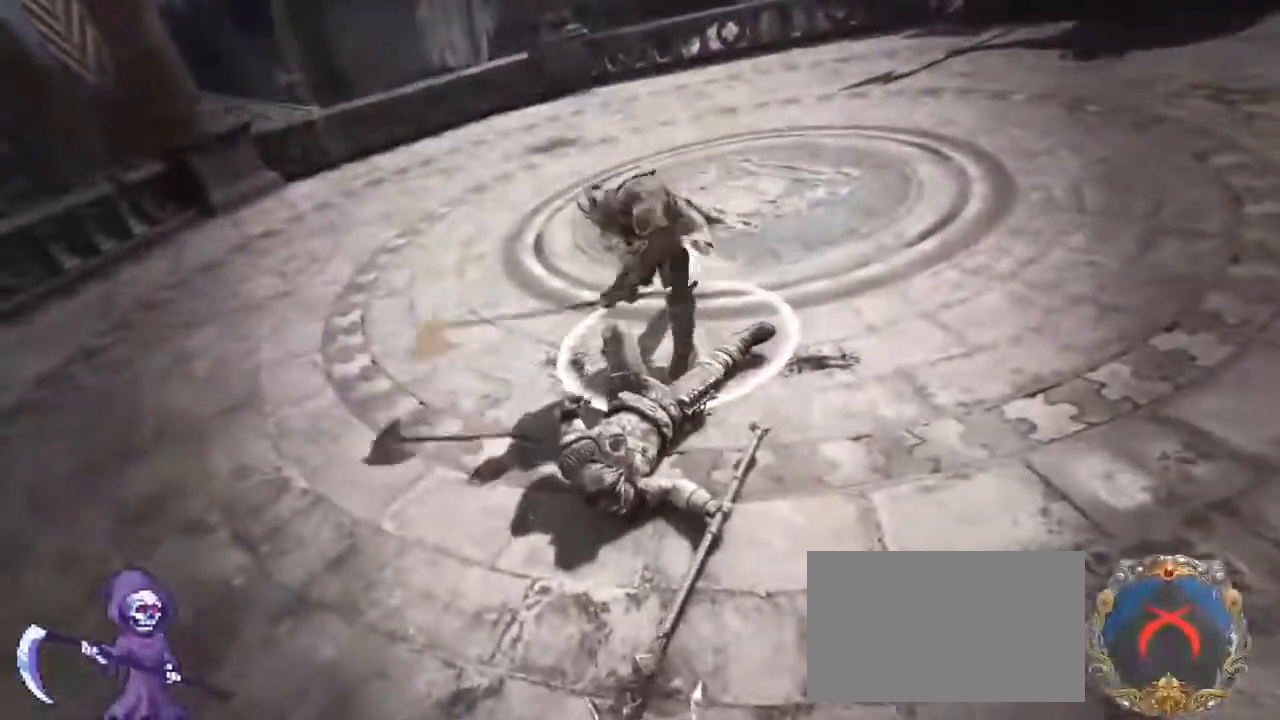
{"keys": ["w"], "mouse": ["wheel"], "events": [[33, "a", "up"], [33, "mouse_wheel", "up"], [117, "a", "down"], [117, "d", "up"], [233, "d", "down"], [267, "a", "up"], [417, "d", "up"], [467, "mouse_wheel", "down"]]}
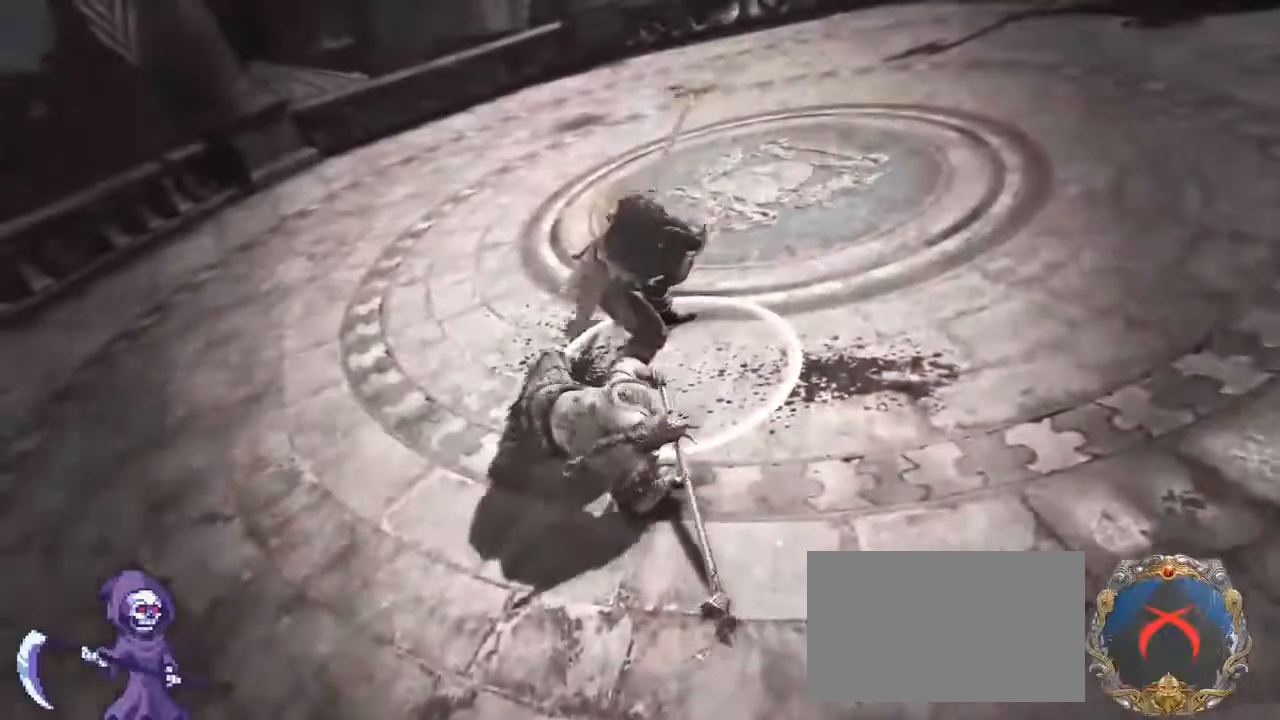
{"keys": ["w"], "mouse": [], "events": [[283, "mouse_wheel", "up"], [333, "mouse_wheel", "down"], [483, "mouse_wheel", "up"]]}
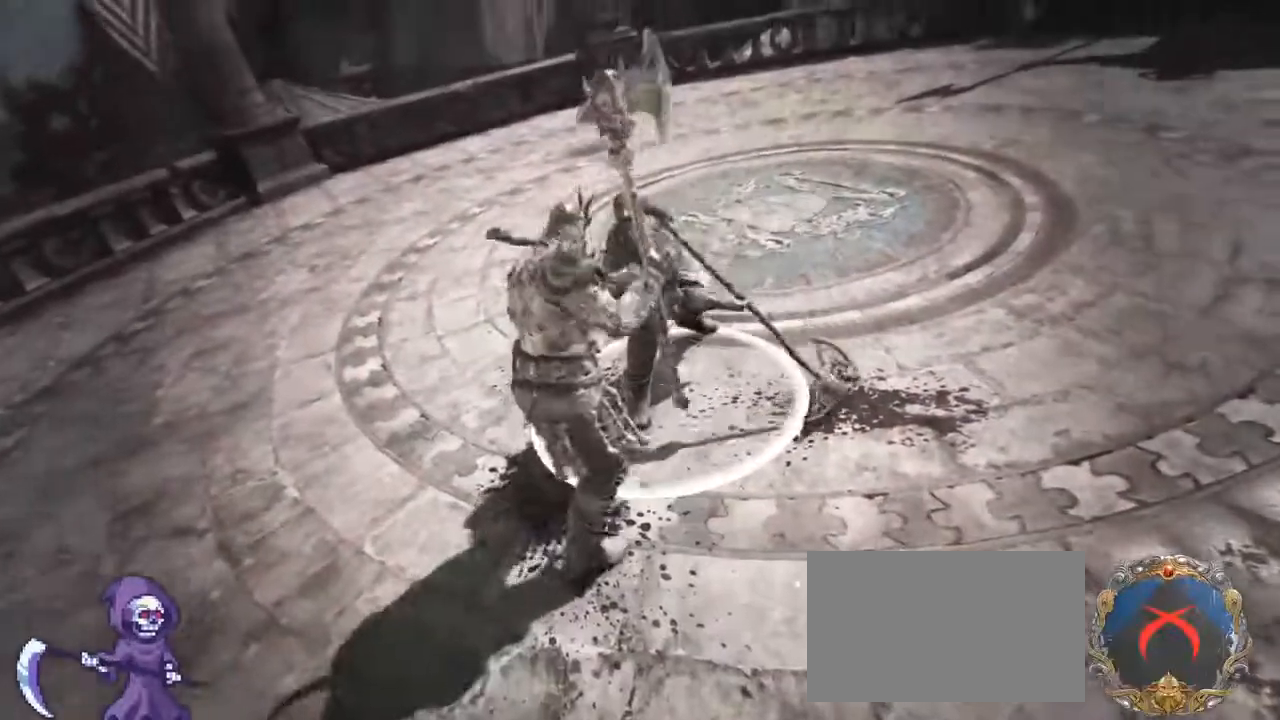
{"keys": ["s"], "mouse": [], "events": [[50, "mouse_wheel", "down"], [167, "mouse_wheel", "up"], [300, "w", "up"], [400, "s", "down"]]}
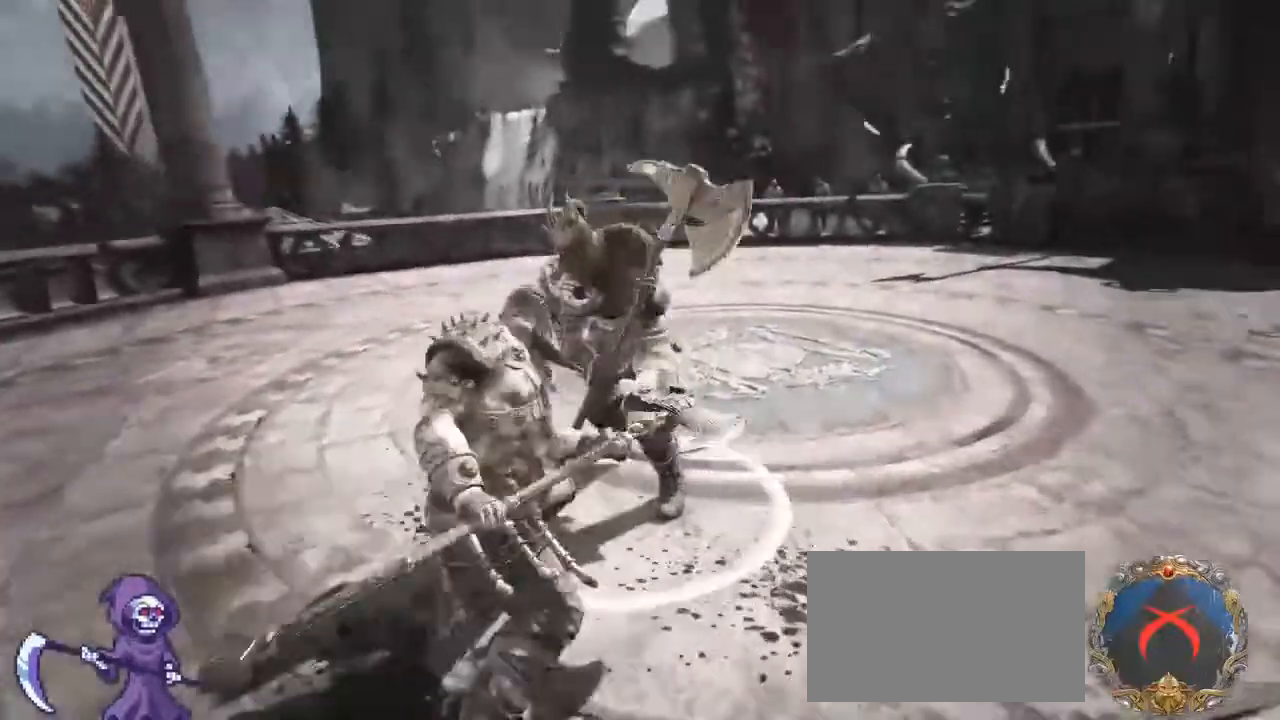
{"keys": ["s"], "mouse": ["wheel"], "events": [[200, "mouse_wheel", "down"]]}